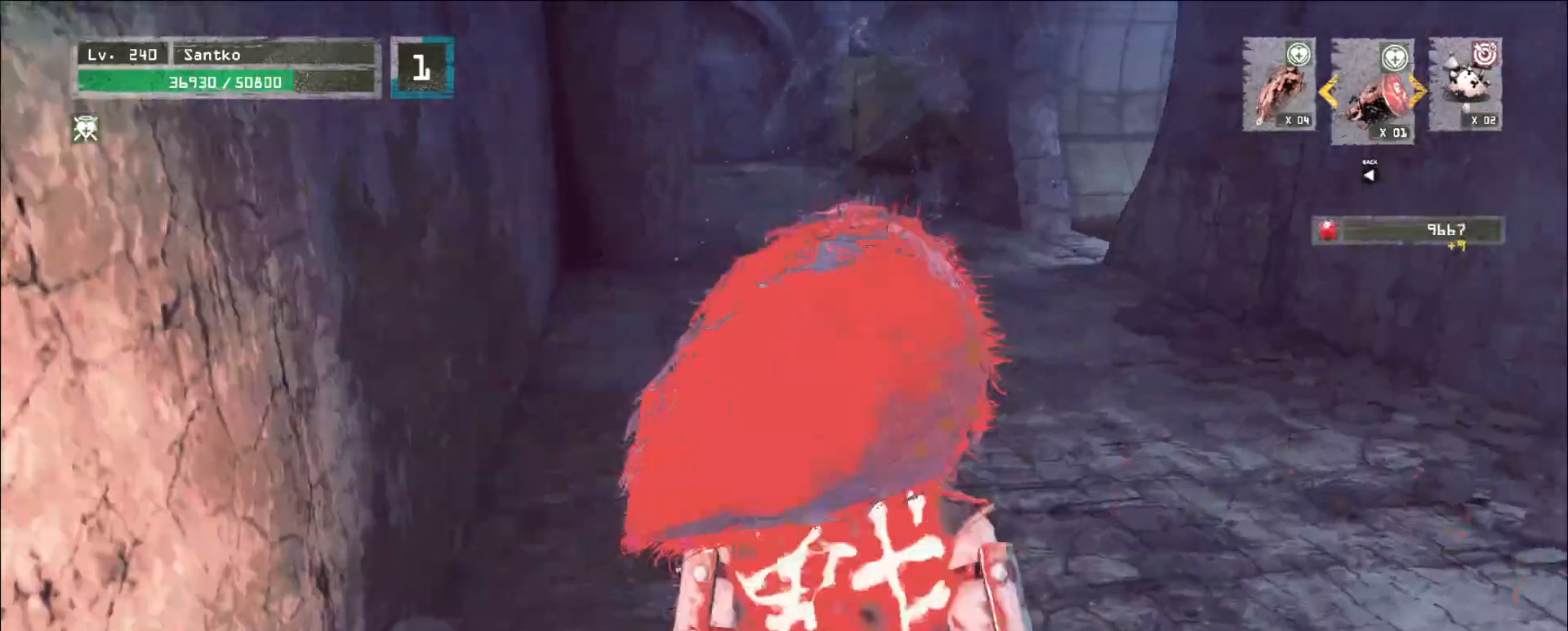
Gameplay with keyboard and mouse; each line is a JSON object with the keys and mouse buttons held at the frame after it. "events" lists presses ("down") and releases ("up") of "1", "2", "3", "4", "5", "a", "alt", "b", "c", "ctrl", "d", "e", "f", "g", "q", "r", "s", "shift", "space", "t", "tab", "v", "w", "x", "z", "mouse_left", "mouse_wheel", "mouse_right", "mouse_mb4" and "mouse_mb5" between this image and that frame as [ms after this image, input, new state], when the widget could be followed in between. "mouse_left", "mouse_wheel", "mouse_right", "mouse_mb4", "mouse_mb5" = the "left", "wheel", "right", "mb4", "mb5" buttons of the "mouse" list. No other keys are recorded. "wheel" means that the mouse wheel is clicked or scrolled. Not read: mouse_move.
{"keys": ["a"], "mouse": [], "events": [[40, "ctrl", "up"], [40, "f", "up"], [40, "g", "up"], [40, "r", "up"], [320, "w", "up"], [360, "s", "down"], [400, "a", "down"], [400, "d", "up"], [480, "s", "up"]]}
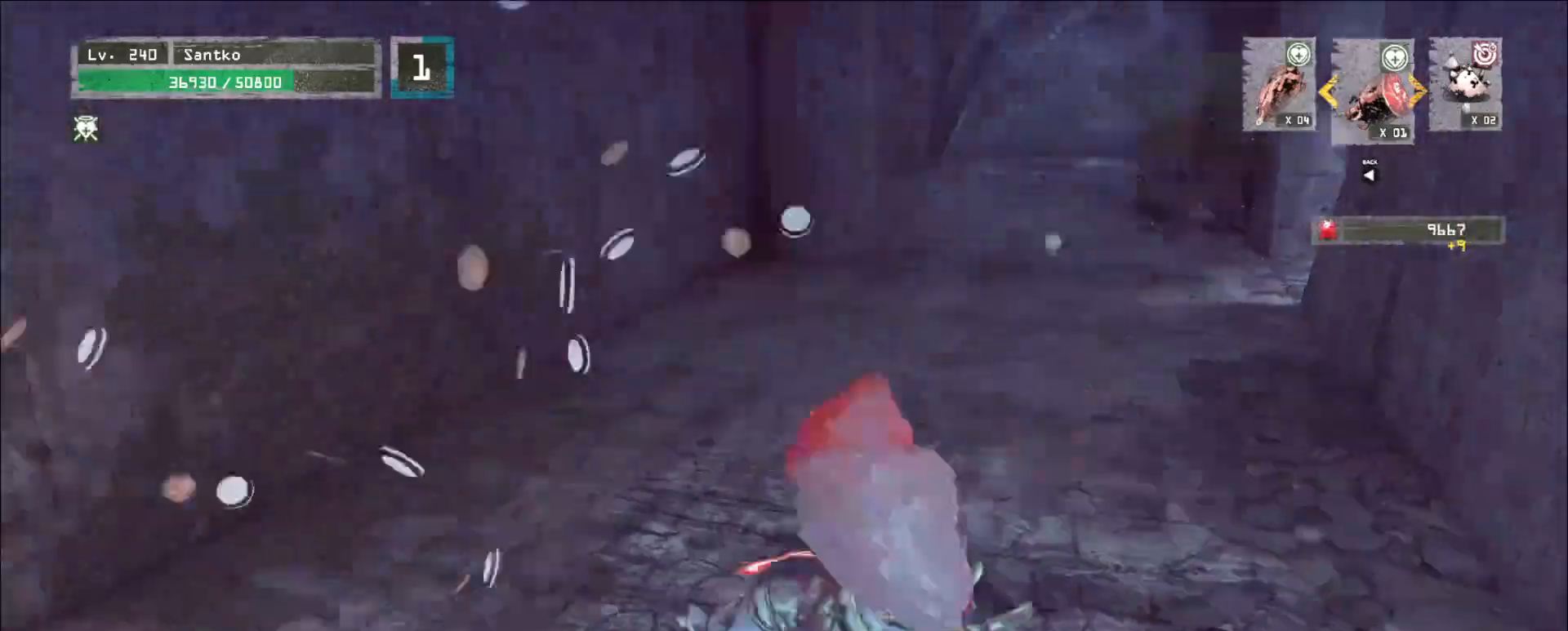
{"keys": ["a"], "mouse": [], "events": [[40, "w", "down"], [240, "w", "up"], [280, "space", "down"], [400, "space", "up"]]}
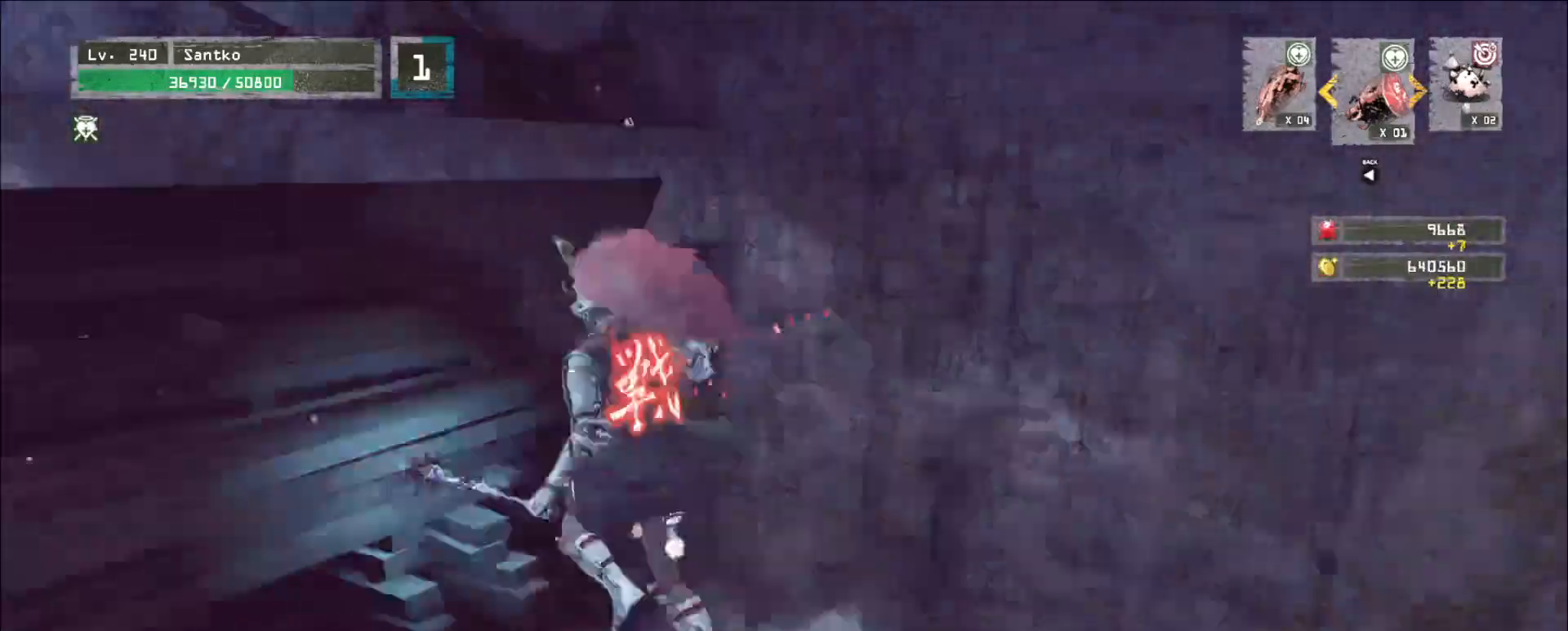
{"keys": ["a", "w"], "mouse": [], "events": [[120, "w", "down"]]}
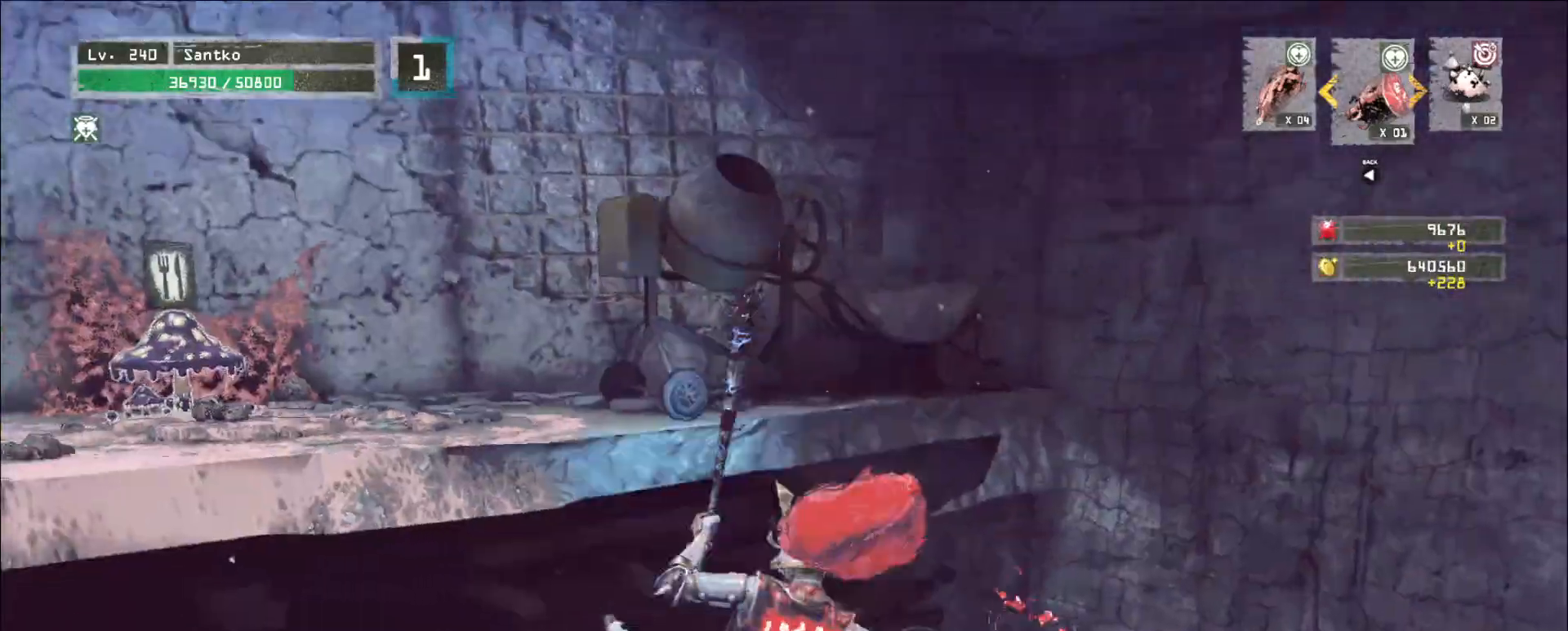
{"keys": ["w"], "mouse": [], "events": [[160, "w", "up"], [200, "space", "down"], [360, "space", "up"], [360, "w", "down"], [480, "a", "up"]]}
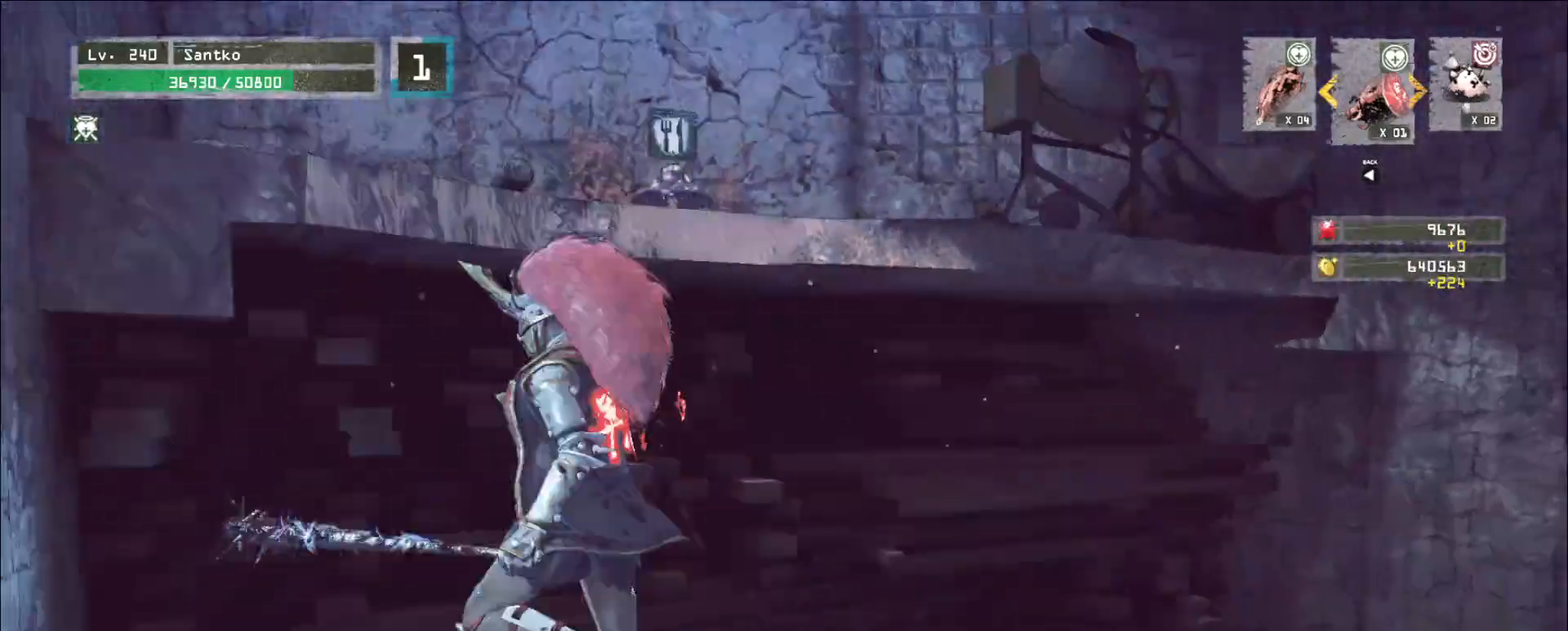
{"keys": ["w"], "mouse": [], "events": []}